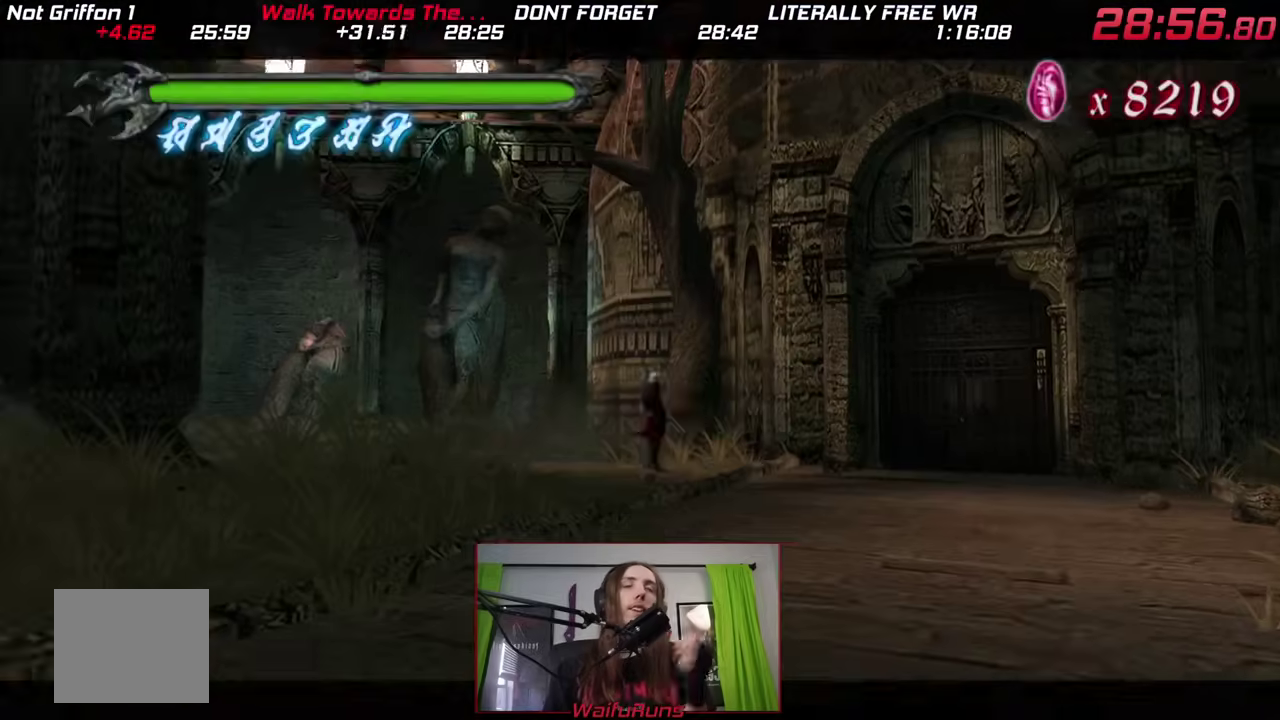
Gameplay with a controller (Nintendo layout); each line is a JSON object with the inputs held at the frame after it. This overlay highlights the sticks when they move; stick clicks (L3 R3) are not distinguishable. Not read: L3 R1 R2 R3 SELECT START.
{"buttons": [], "left_stick": "down-right", "right_stick": "center"}
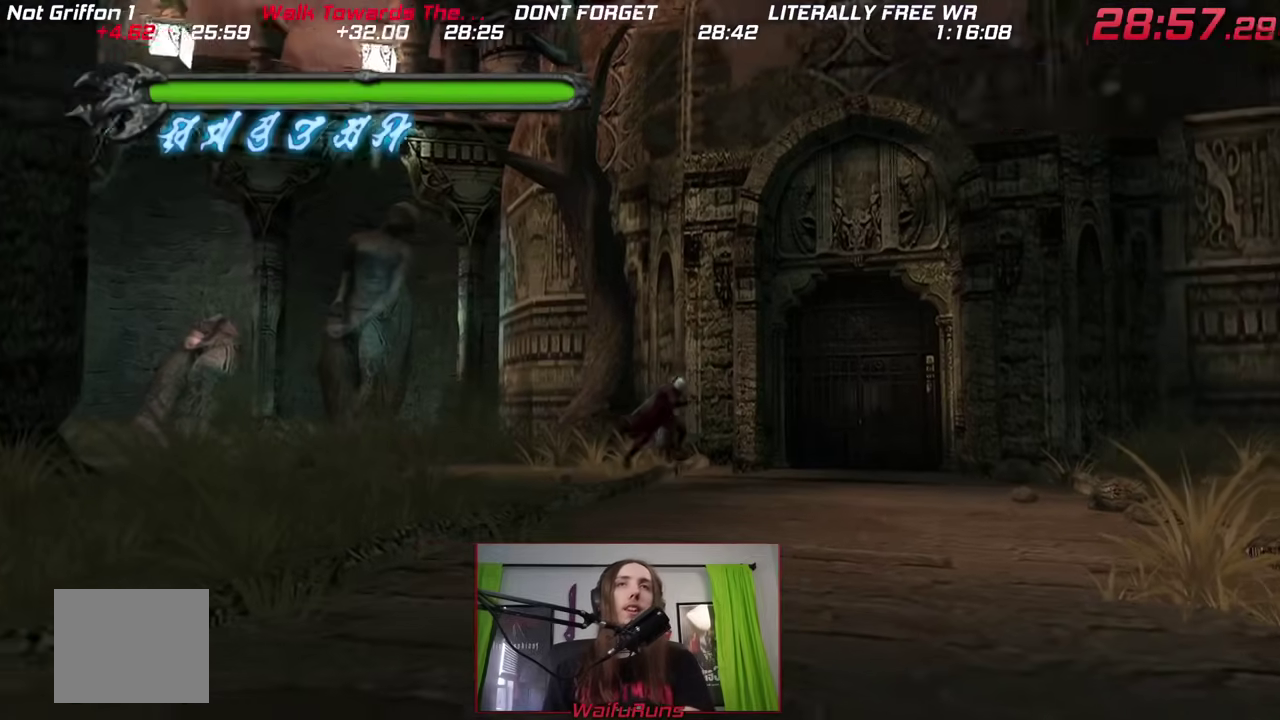
{"buttons": ["A"], "left_stick": "right", "right_stick": "center"}
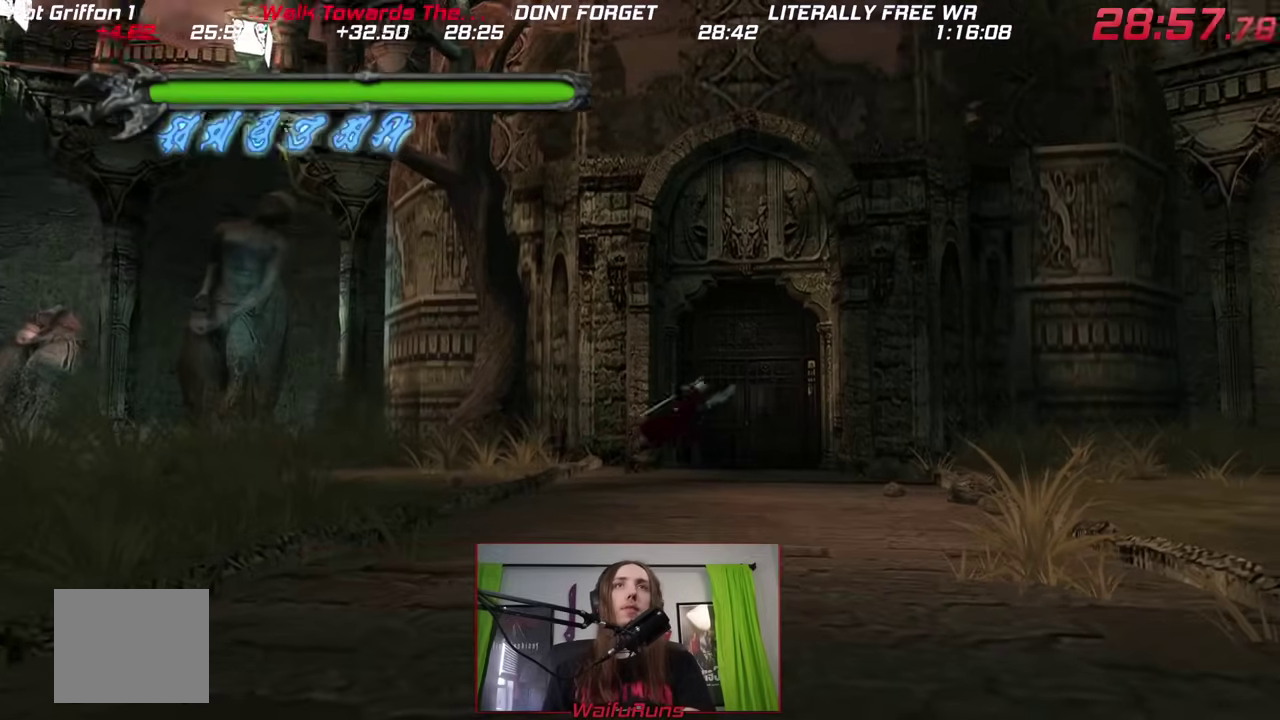
{"buttons": ["A"], "left_stick": "center", "right_stick": "center"}
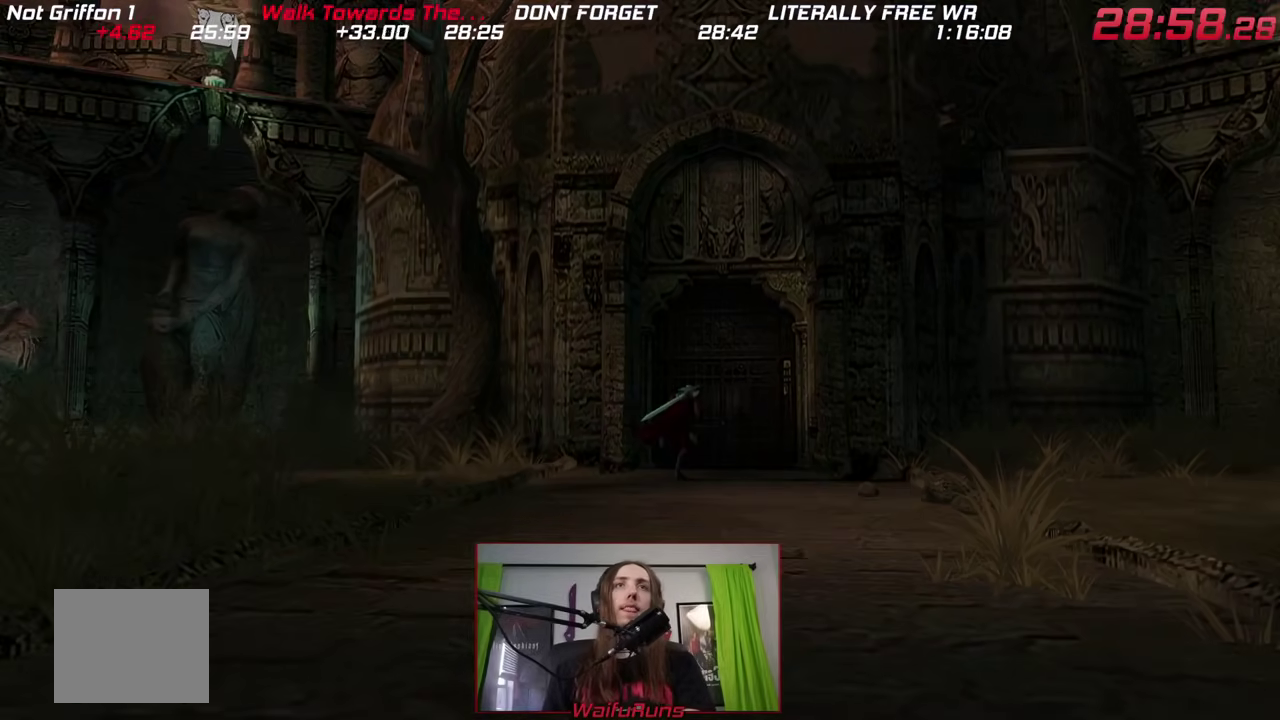
{"buttons": ["A", "X"], "left_stick": "center", "right_stick": "center"}
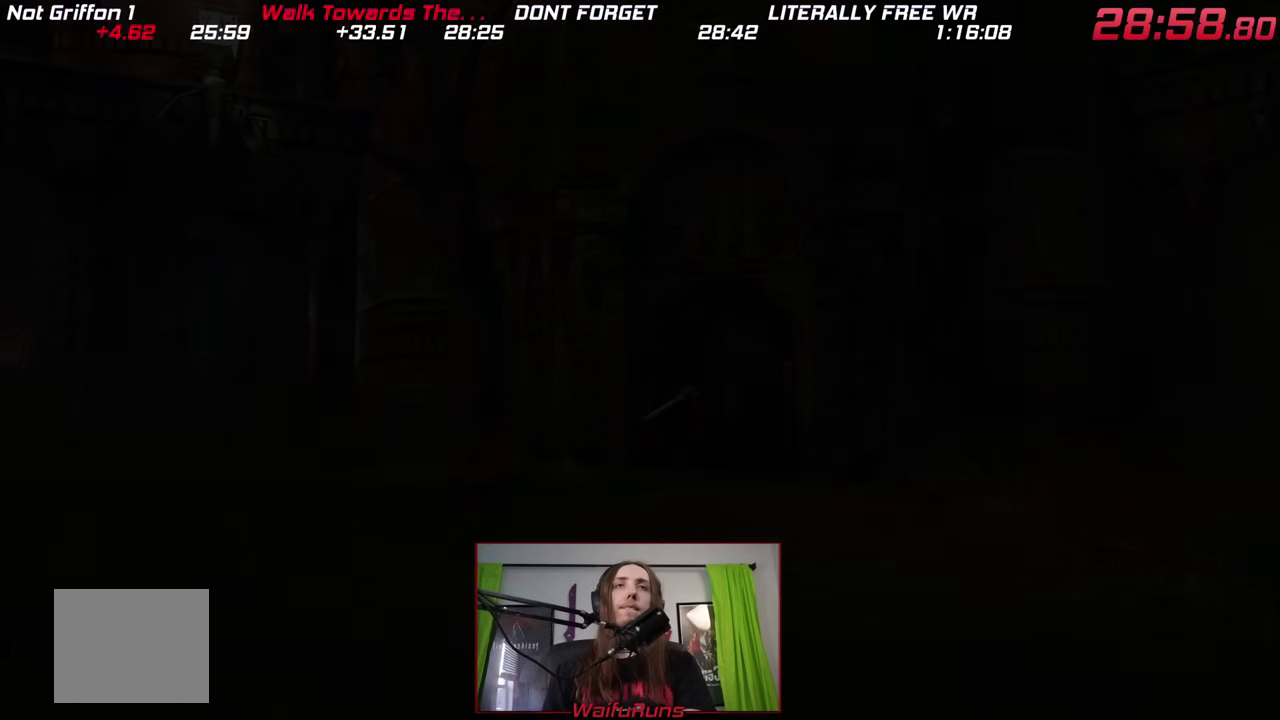
{"buttons": ["B"], "left_stick": "center", "right_stick": "center"}
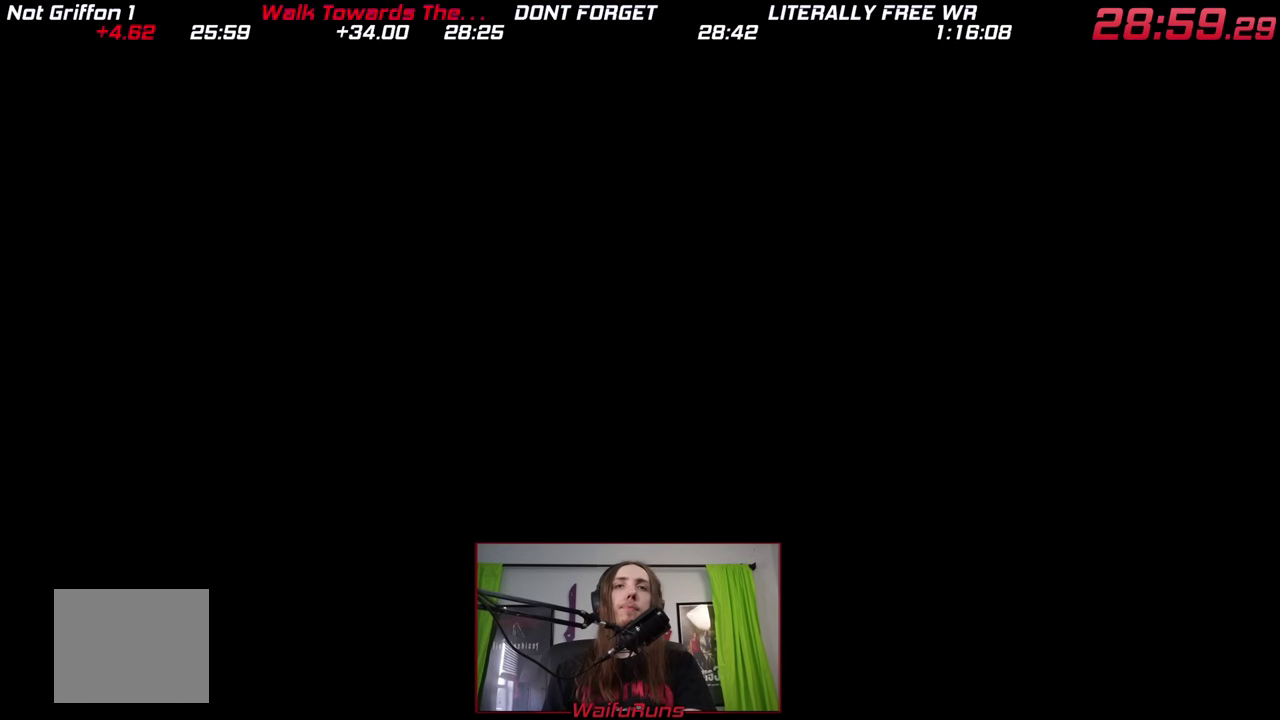
{"buttons": ["B", "X", "Y"], "left_stick": "center", "right_stick": "center"}
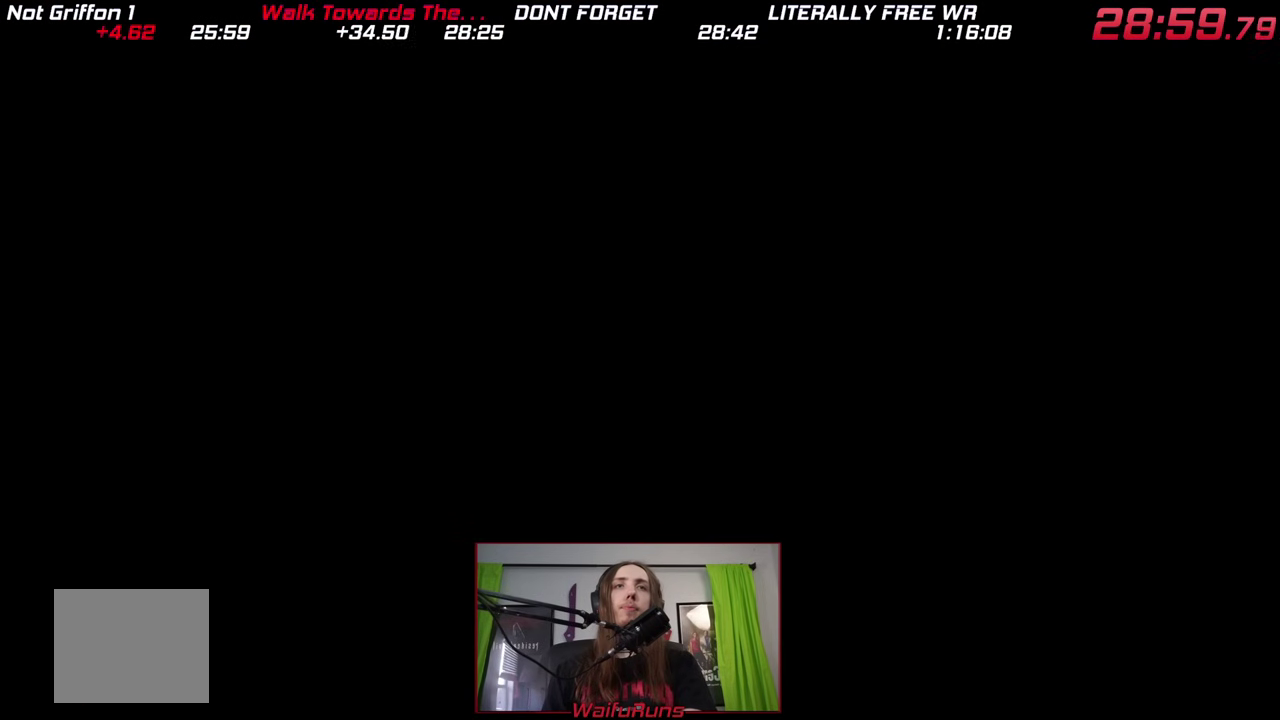
{"buttons": ["A", "X"], "left_stick": "center", "right_stick": "center"}
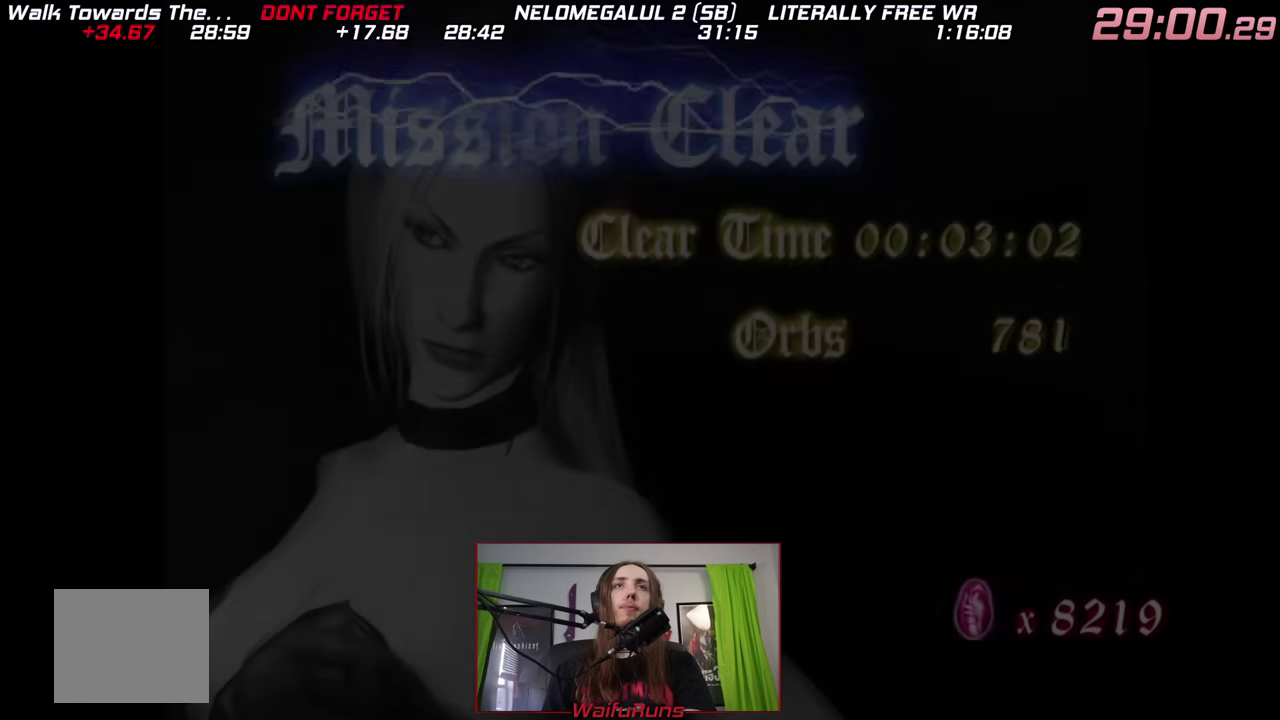
{"buttons": [], "left_stick": "center", "right_stick": "center"}
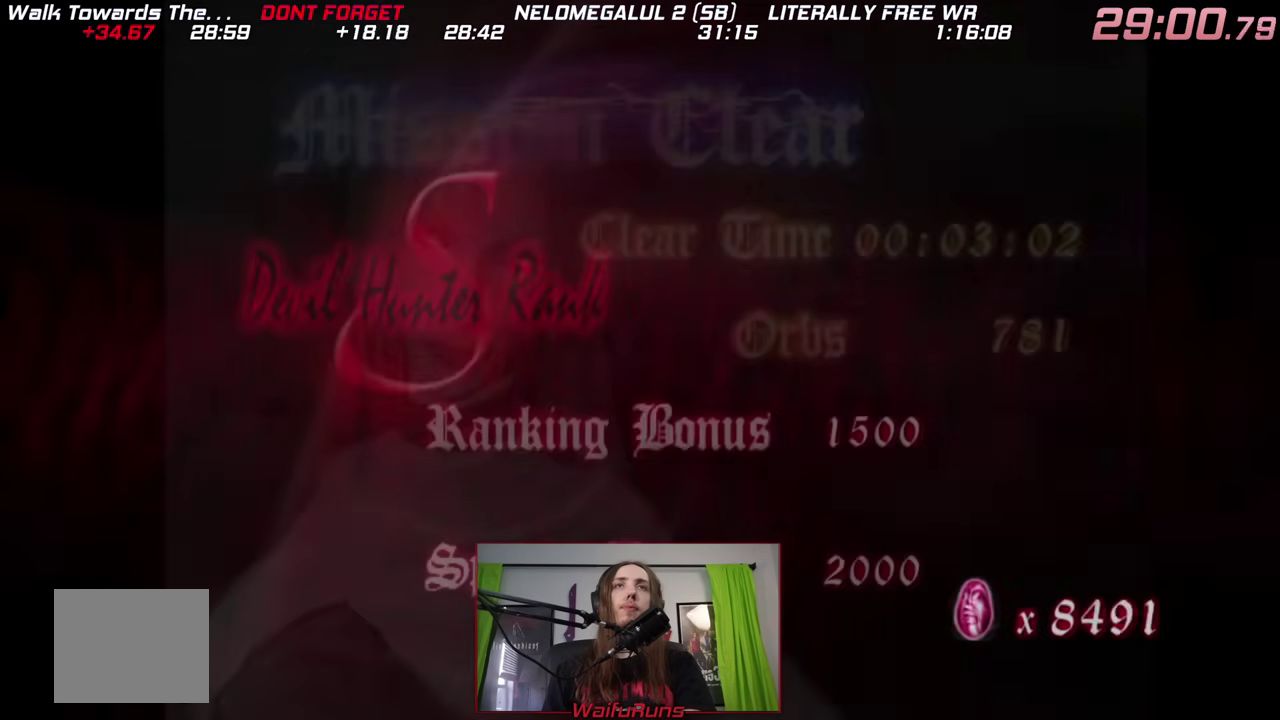
{"buttons": ["B", "Y"], "left_stick": "center", "right_stick": "center"}
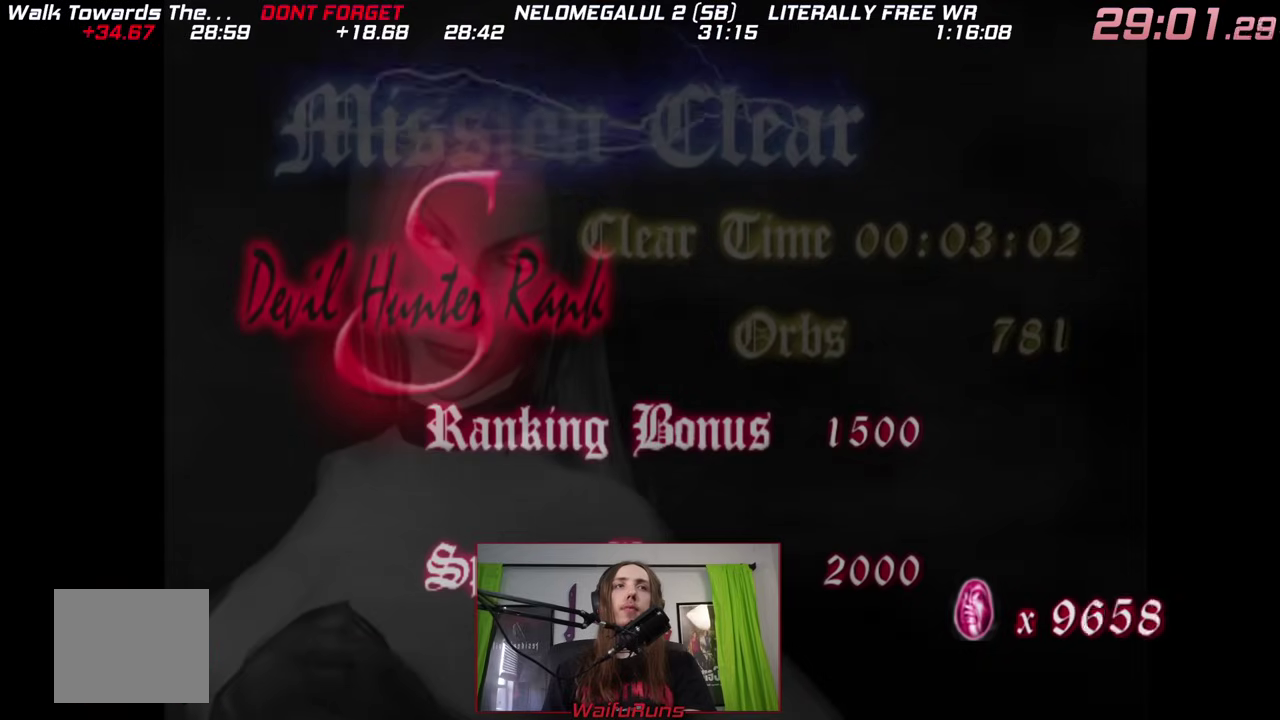
{"buttons": ["A", "X"], "left_stick": "center", "right_stick": "center"}
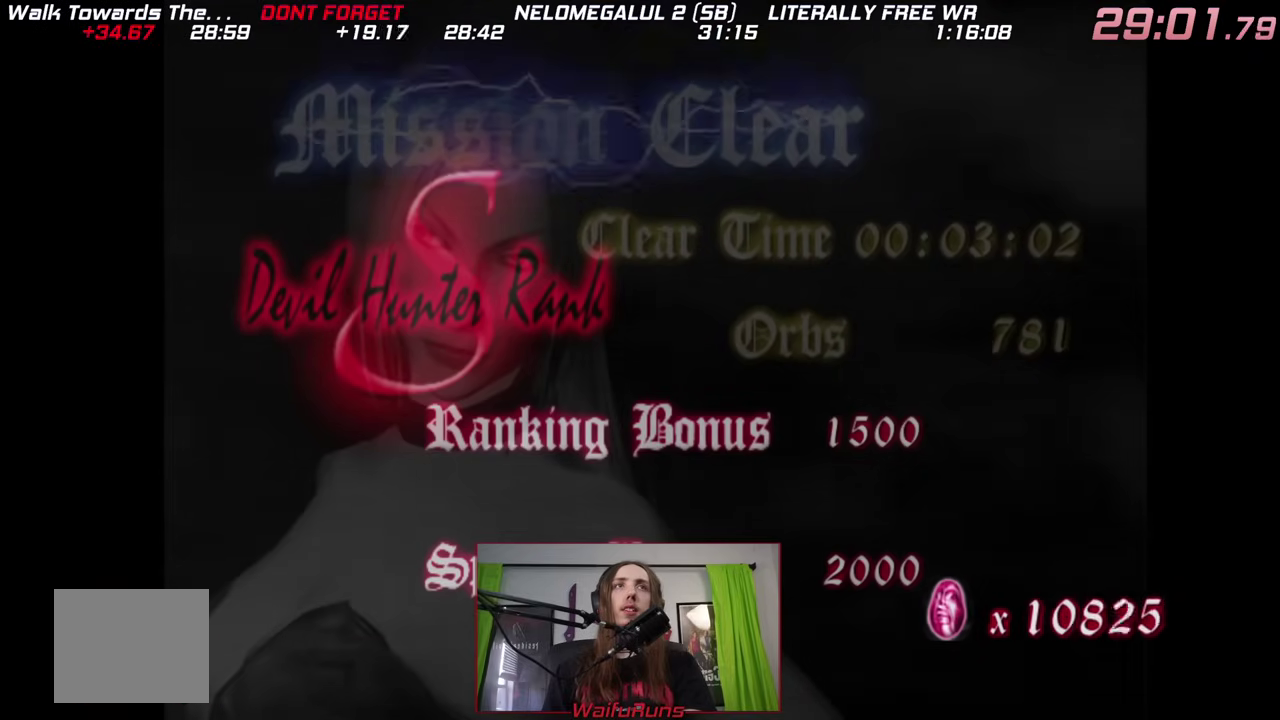
{"buttons": ["A", "B"], "left_stick": "center", "right_stick": "center"}
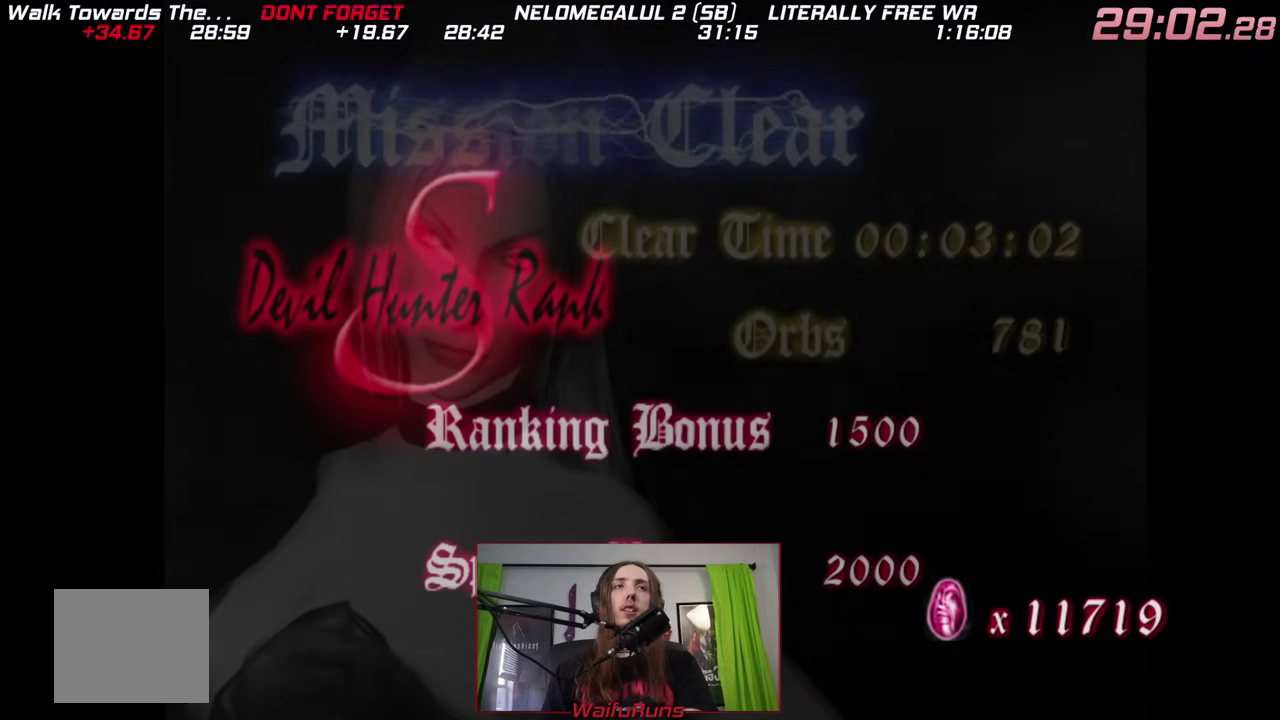
{"buttons": ["A"], "left_stick": "center", "right_stick": "center"}
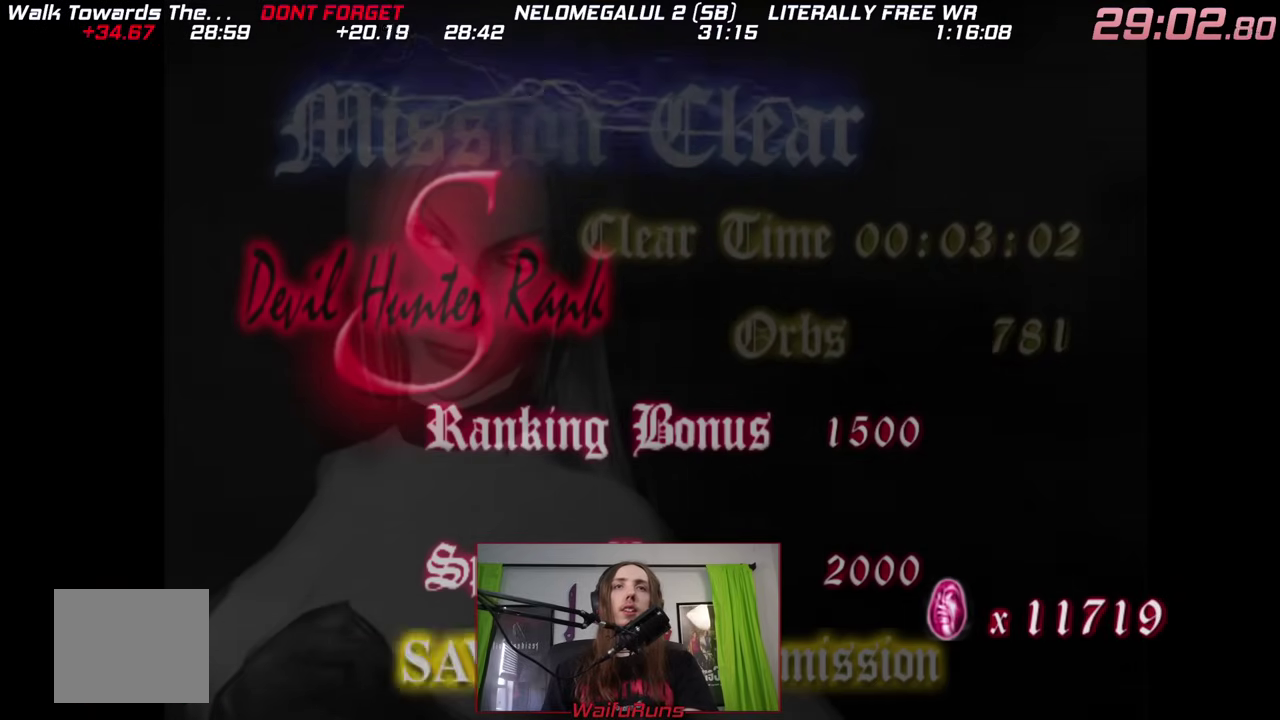
{"buttons": [], "left_stick": "center", "right_stick": "center"}
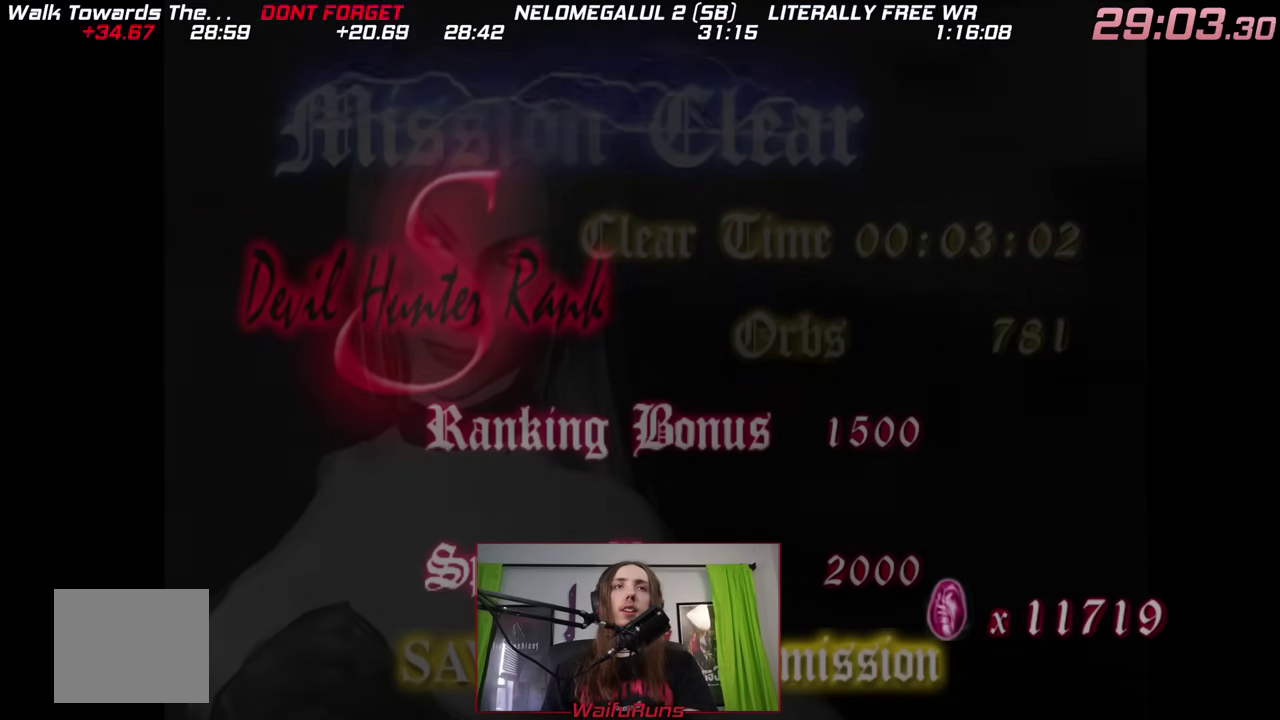
{"buttons": [], "left_stick": "center", "right_stick": "center"}
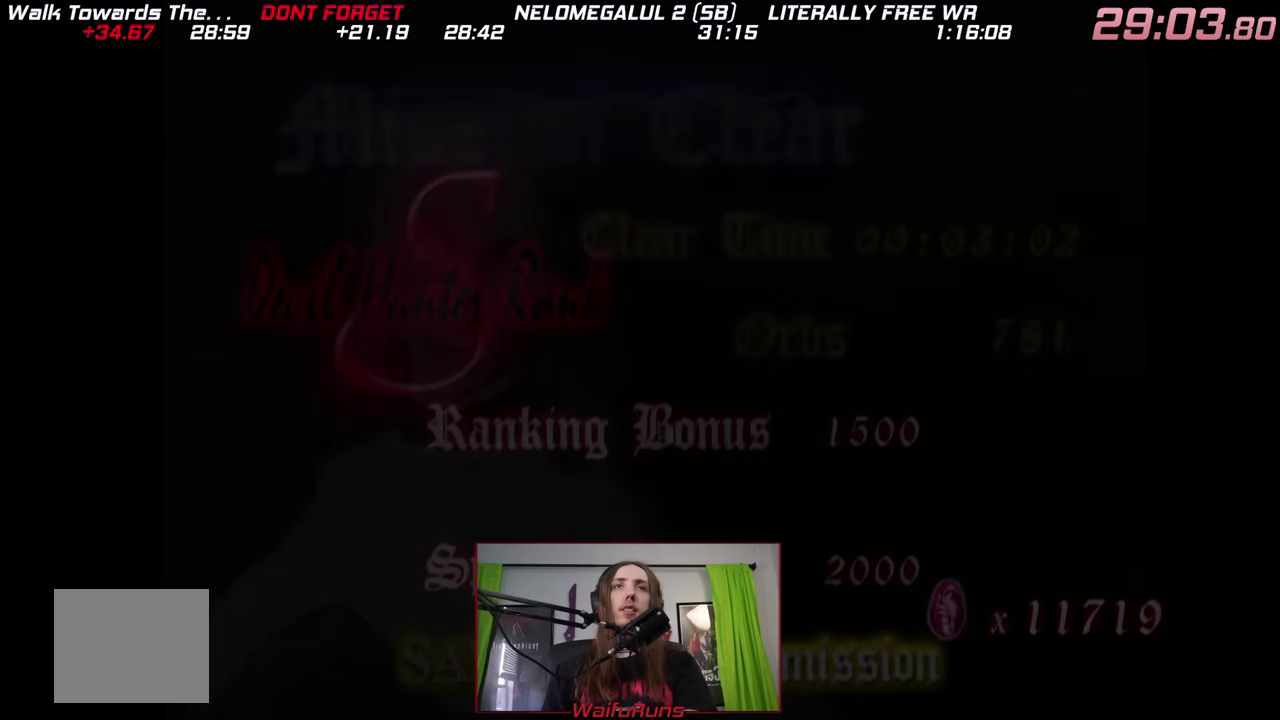
{"buttons": [], "left_stick": "center", "right_stick": "center"}
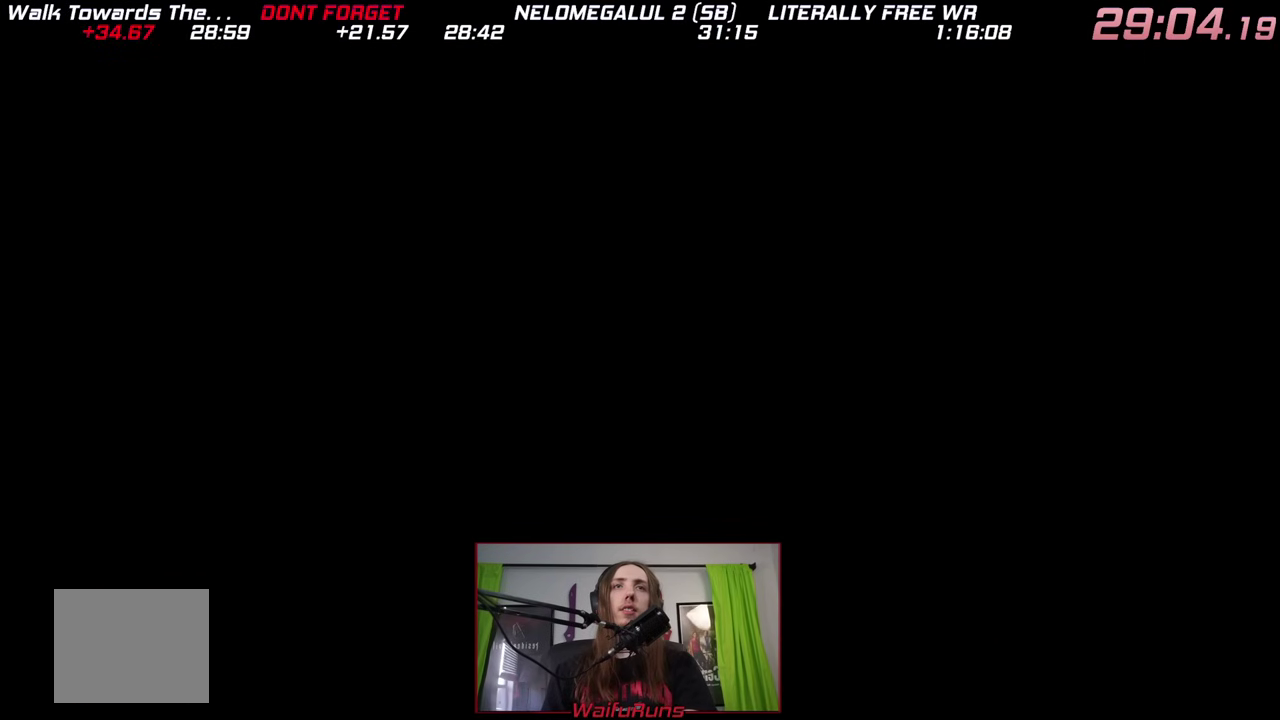
{"buttons": [], "left_stick": "center", "right_stick": "center"}
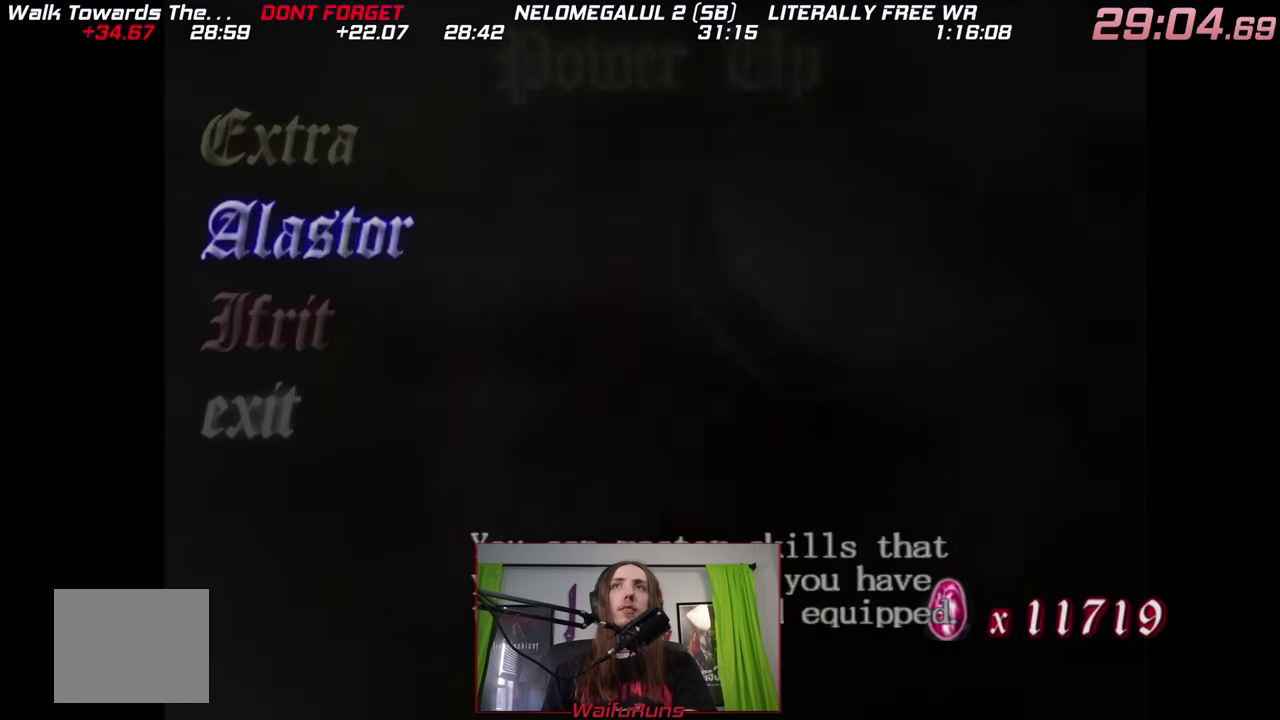
{"buttons": [], "left_stick": "center", "right_stick": "center"}
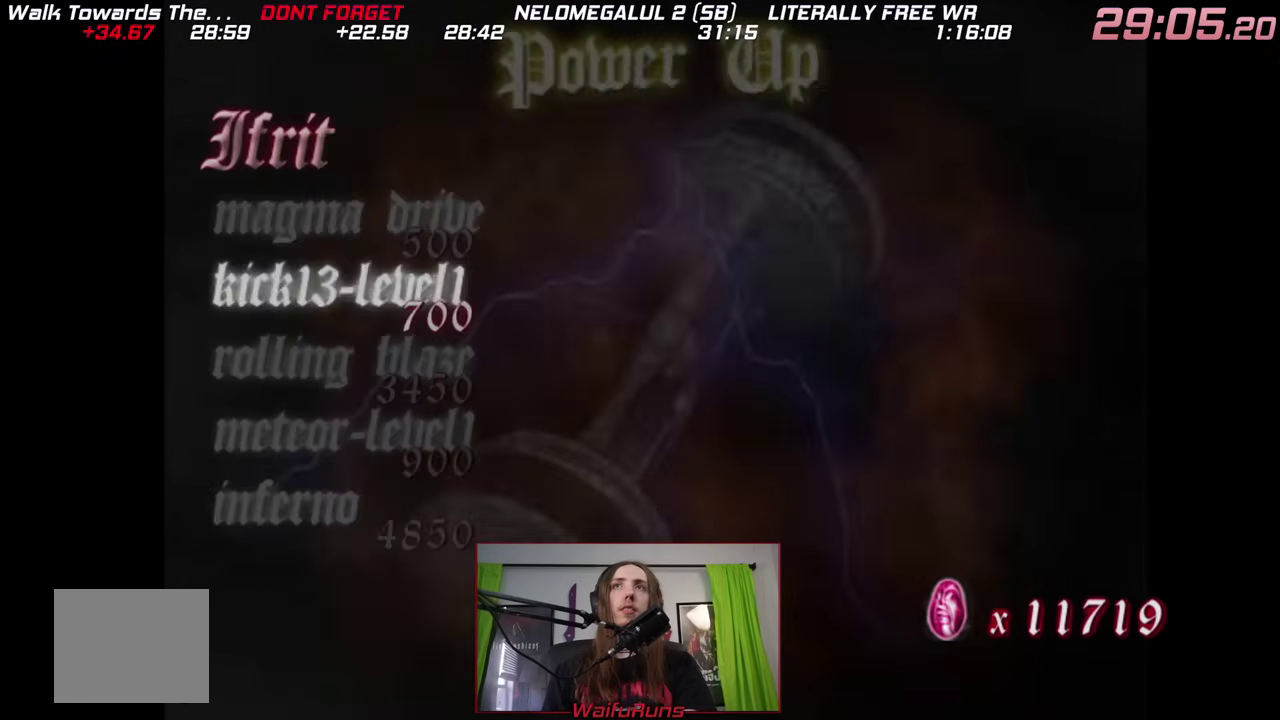
{"buttons": [], "left_stick": "center", "right_stick": "center"}
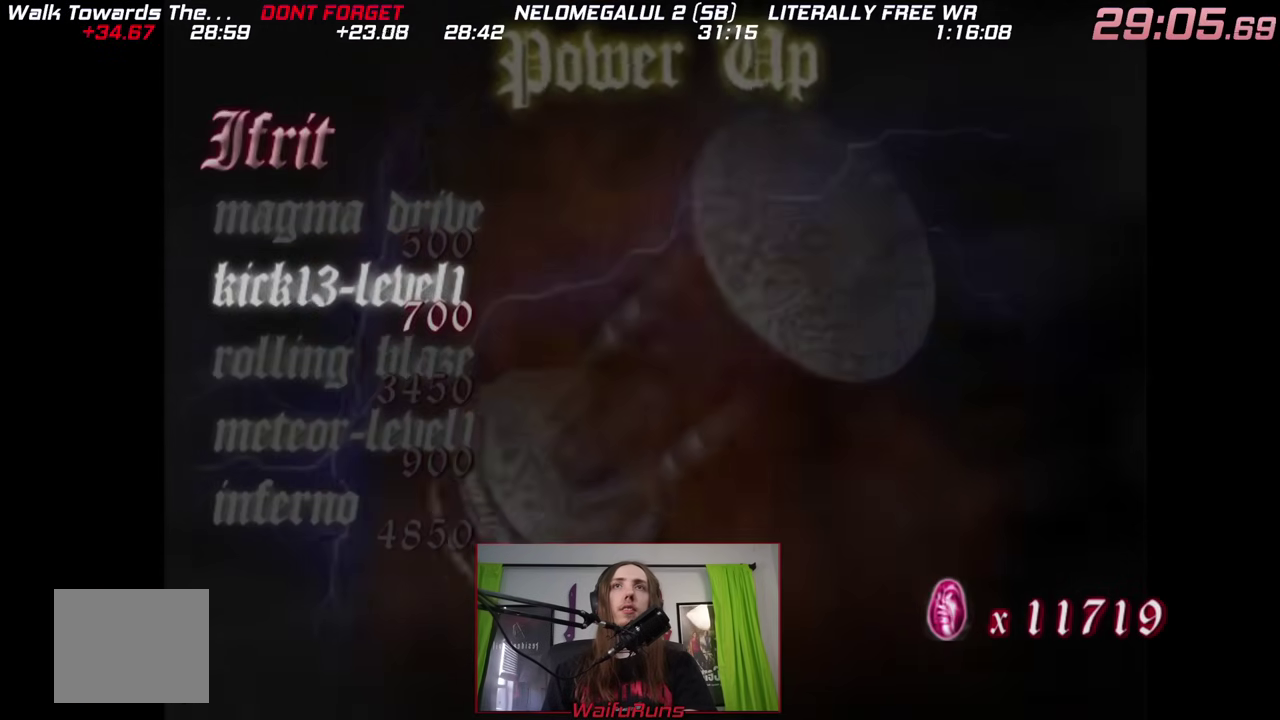
{"buttons": [], "left_stick": "center", "right_stick": "center"}
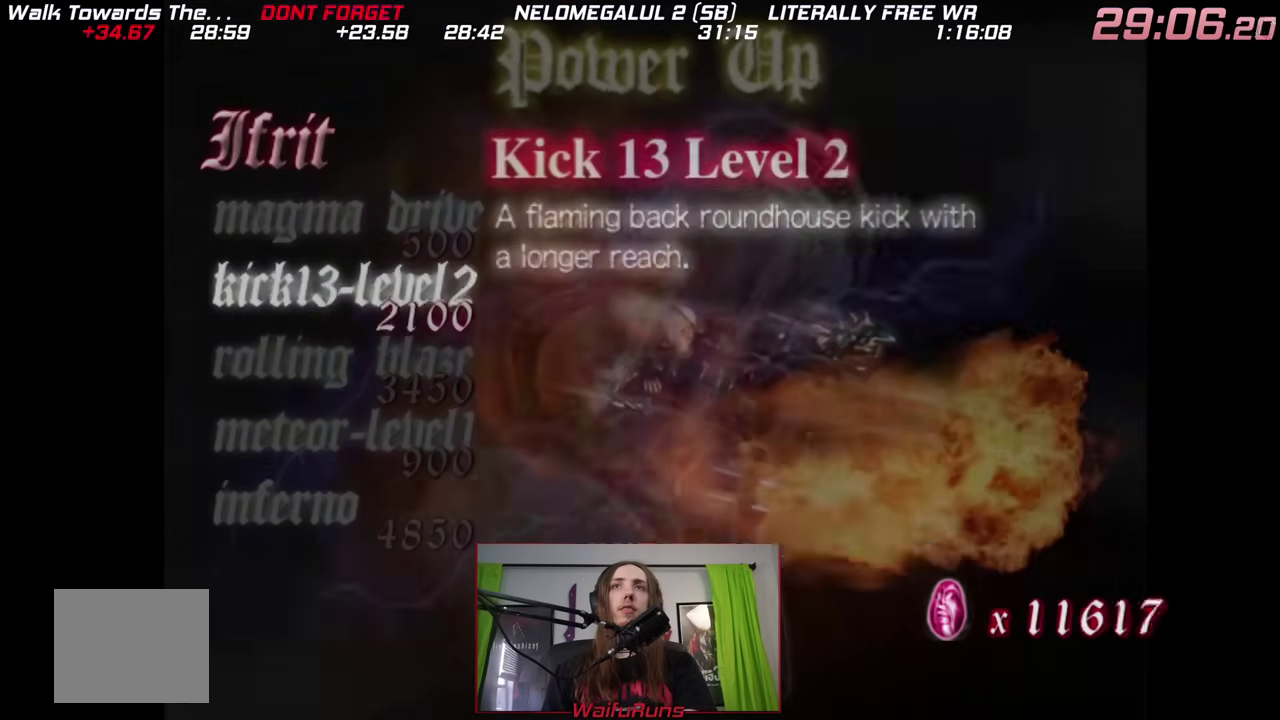
{"buttons": [], "left_stick": "center", "right_stick": "center"}
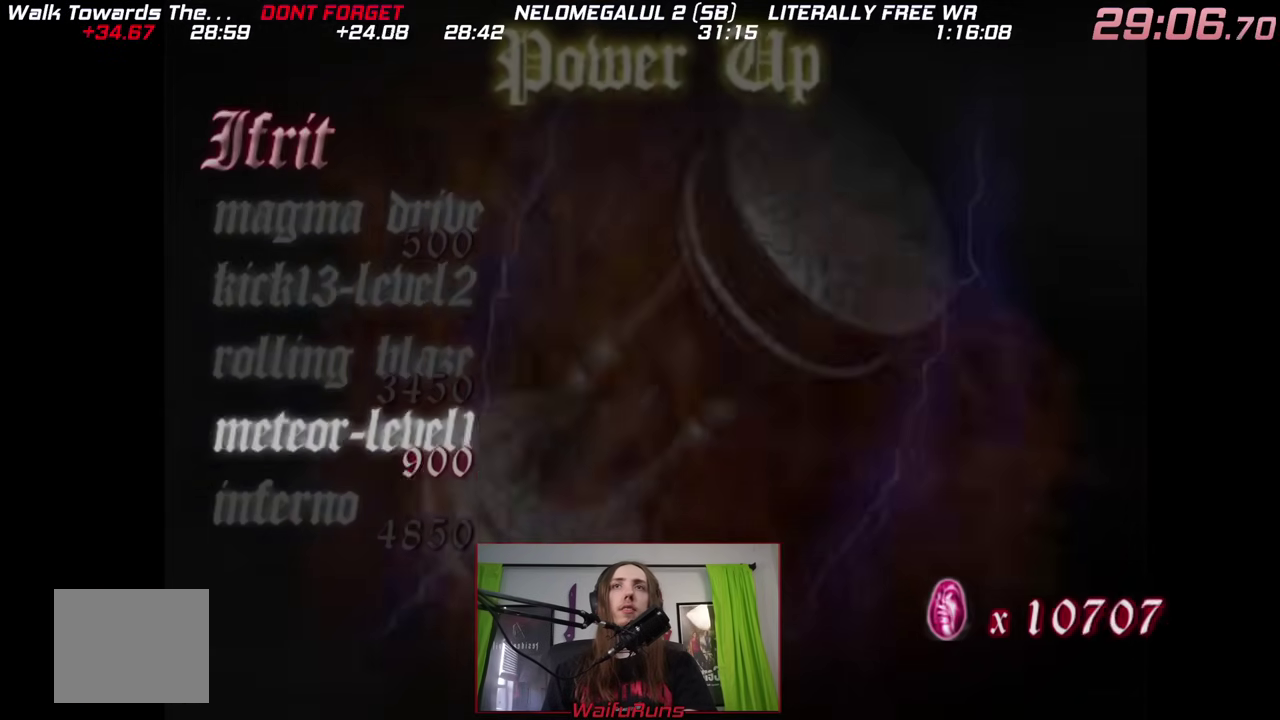
{"buttons": [], "left_stick": "center", "right_stick": "center"}
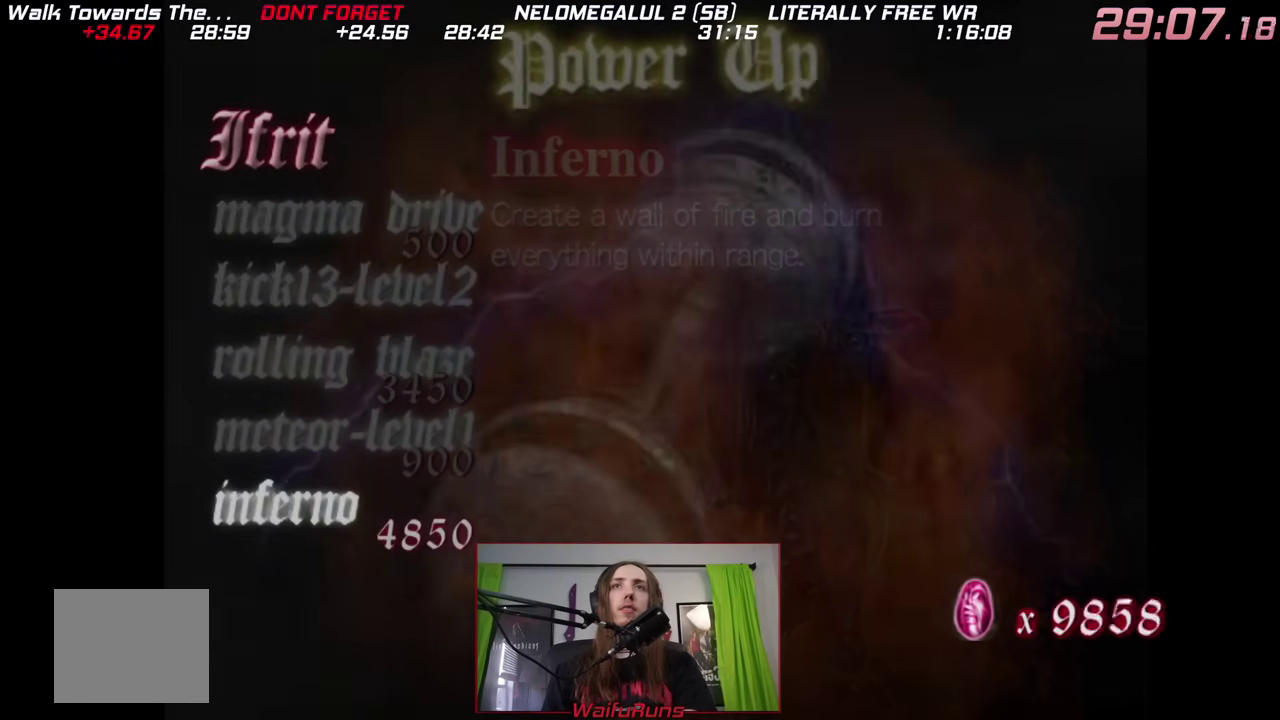
{"buttons": ["DPAD_UP"], "left_stick": "center", "right_stick": "center"}
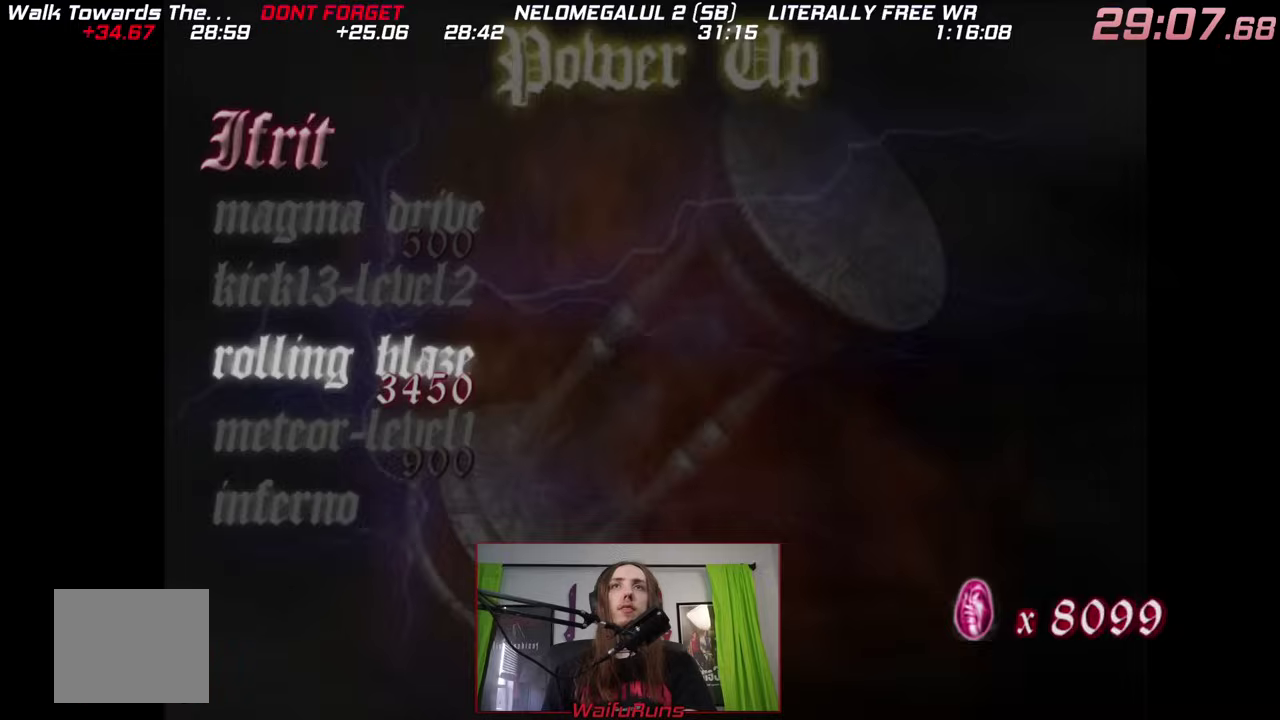
{"buttons": [], "left_stick": "center", "right_stick": "center"}
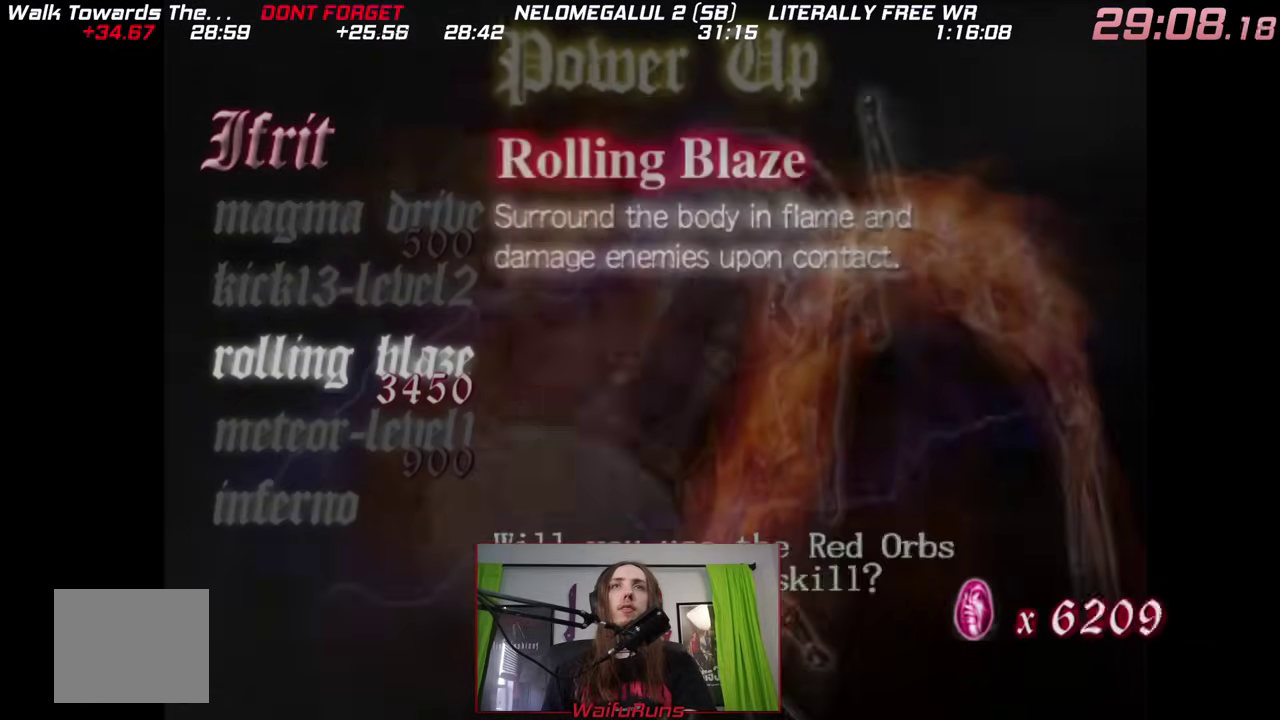
{"buttons": [], "left_stick": "center", "right_stick": "center"}
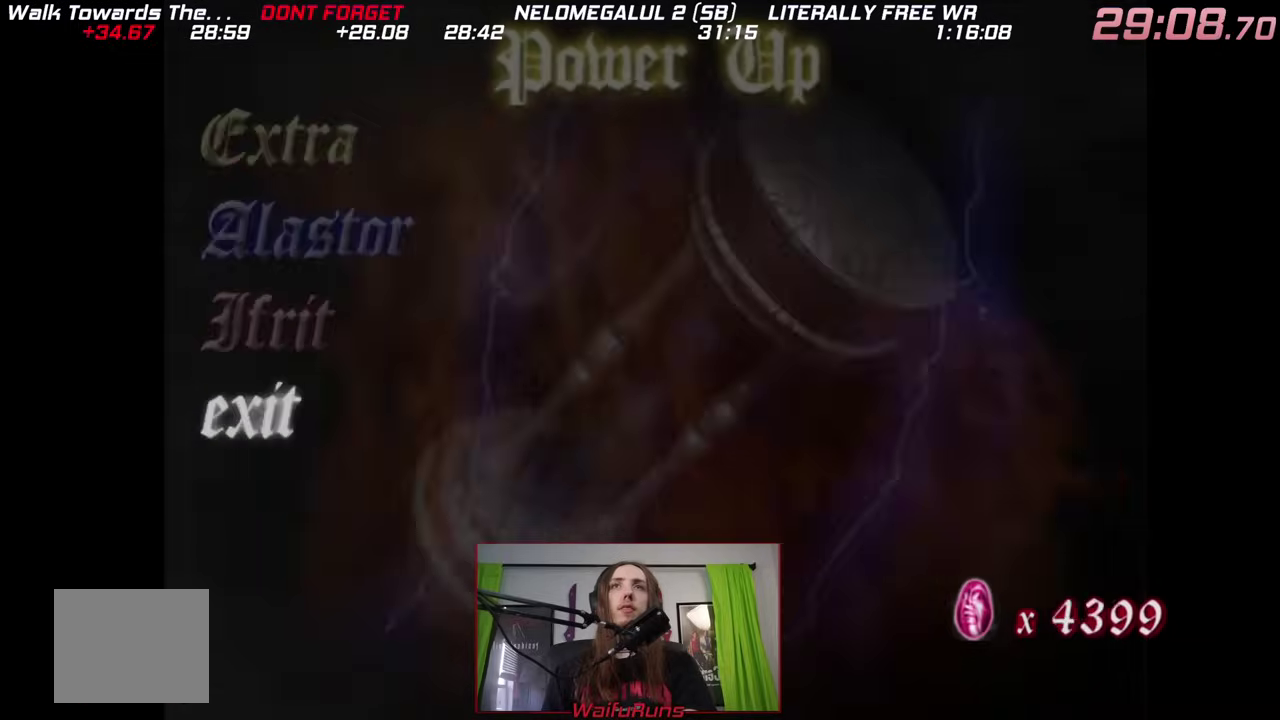
{"buttons": ["A"], "left_stick": "center", "right_stick": "center"}
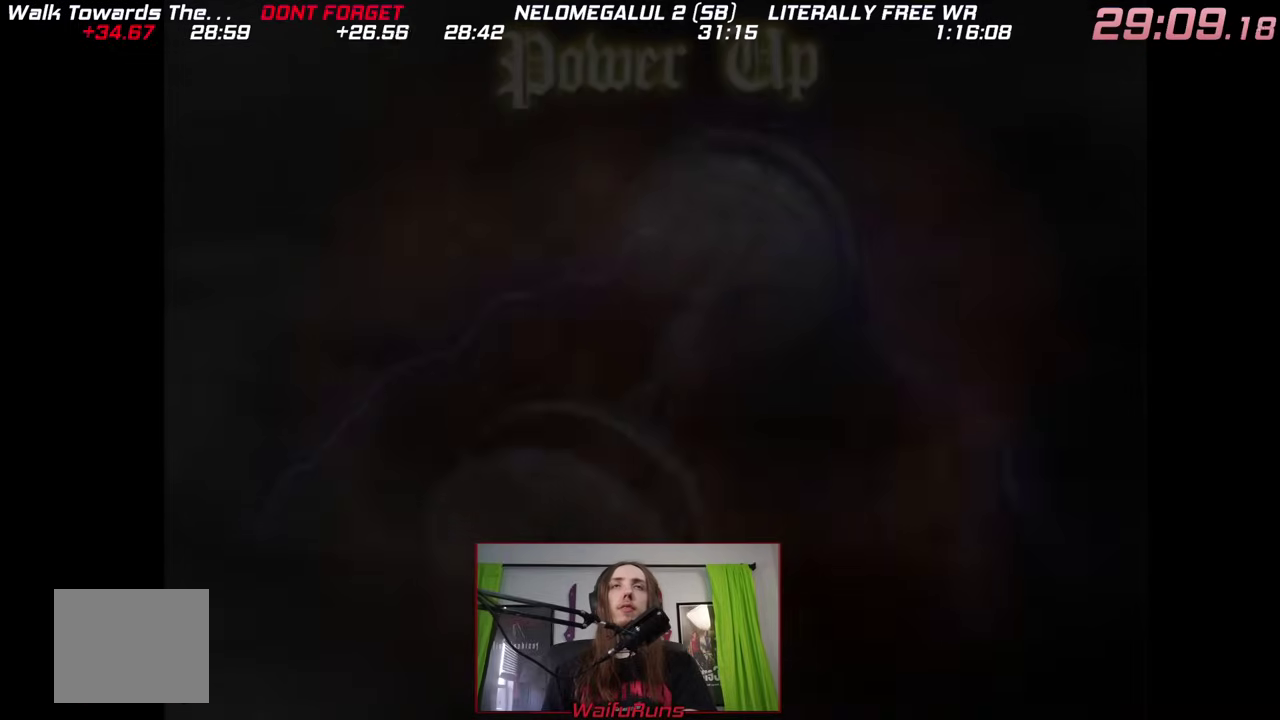
{"buttons": [], "left_stick": "center", "right_stick": "center"}
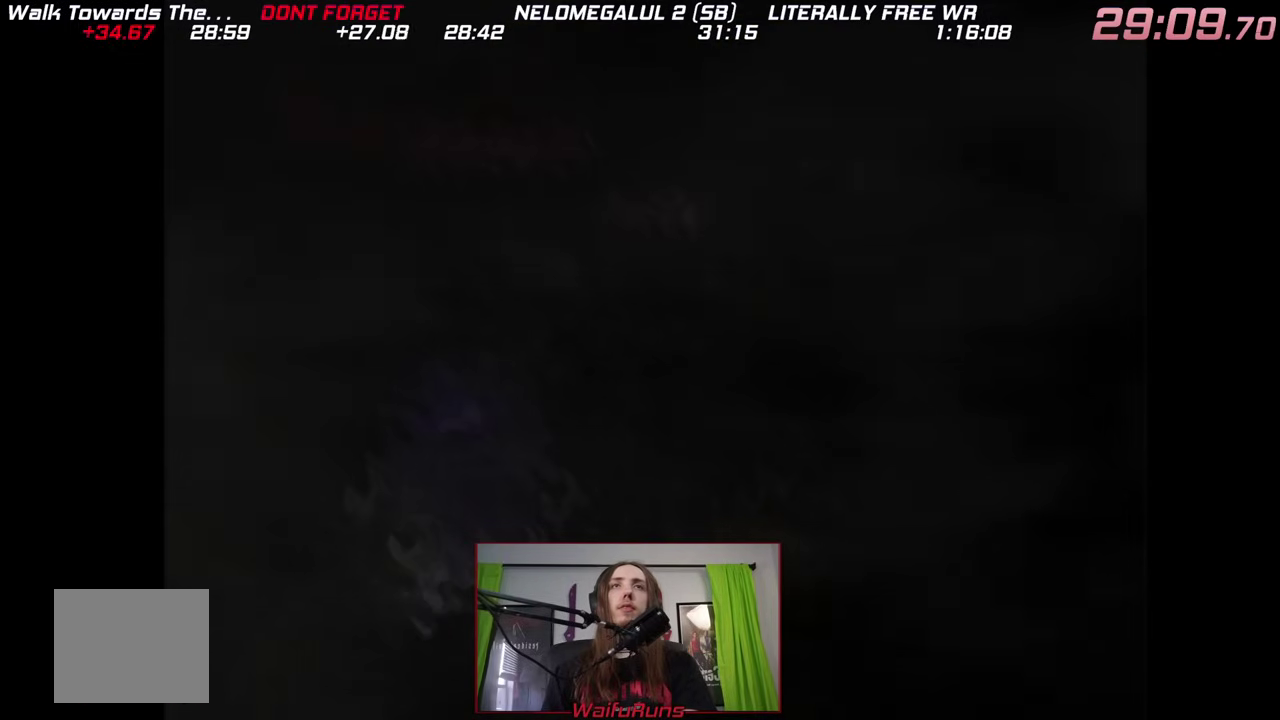
{"buttons": [], "left_stick": "center", "right_stick": "center"}
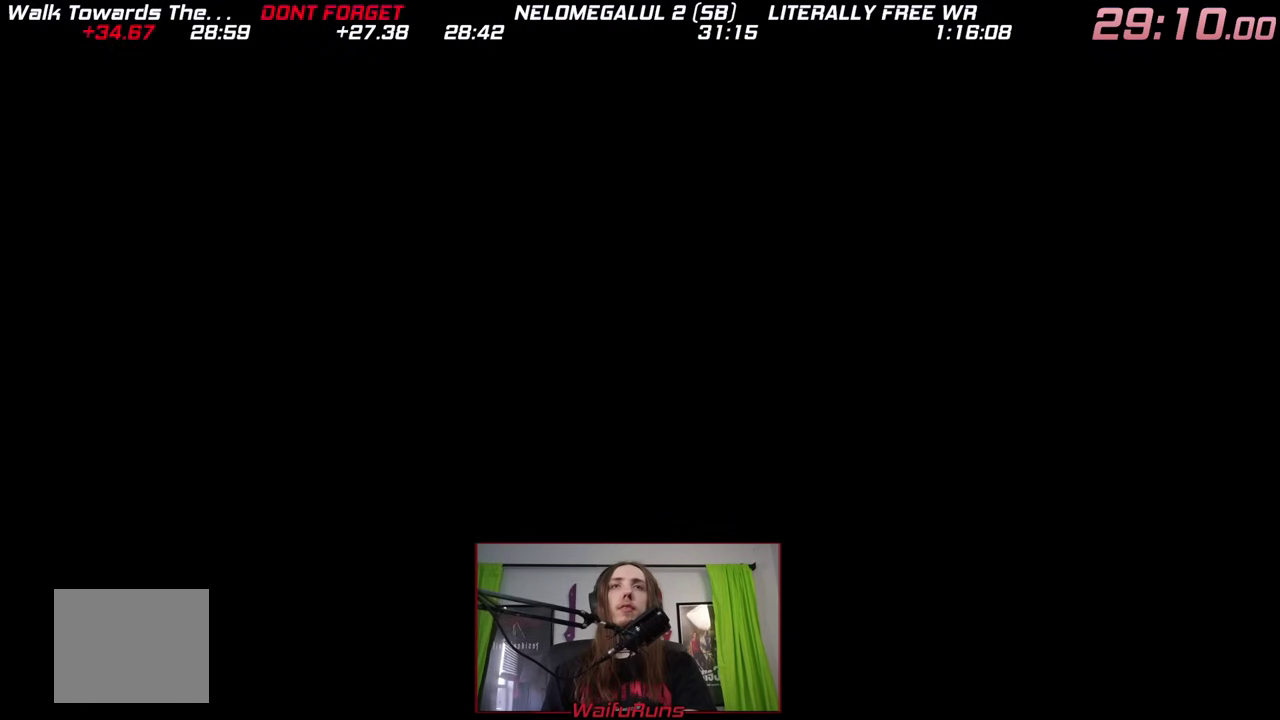
{"buttons": ["A"], "left_stick": "down-right", "right_stick": "center"}